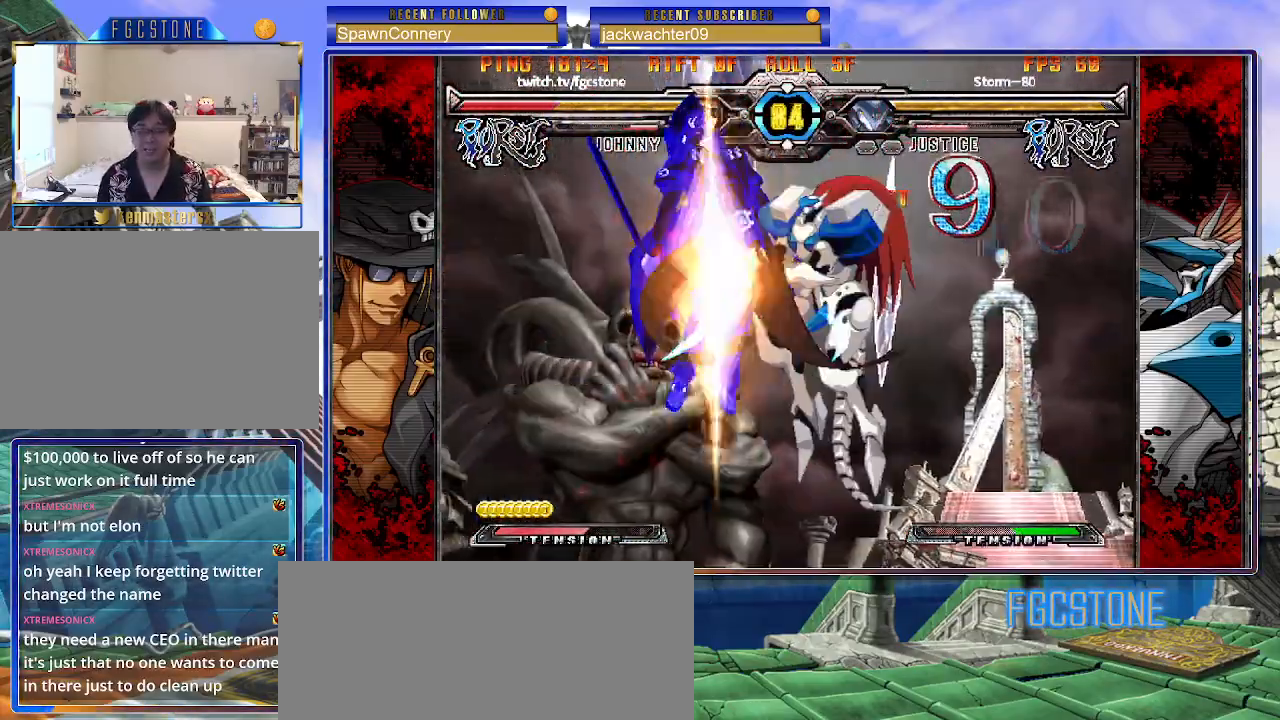
Gameplay with a controller (arcade stick); each line is a JSON object with the inputs held at the frame after it. "events" lists button and stick changes between this image and that frame as [ms after this image, input, new state], when the widget could be followed in between. Not read: L3 R3.
{"buttons": ["K", "P", "S"], "left_stick": "right", "events": [[17, "K", "up"], [67, "K", "down"], [183, "K", "up"], [183, "P", "up"], [200, "K", "down"], [233, "P", "down"], [350, "P", "up"], [400, "P", "down"], [483, "K", "up"], [500, "K", "down"]]}
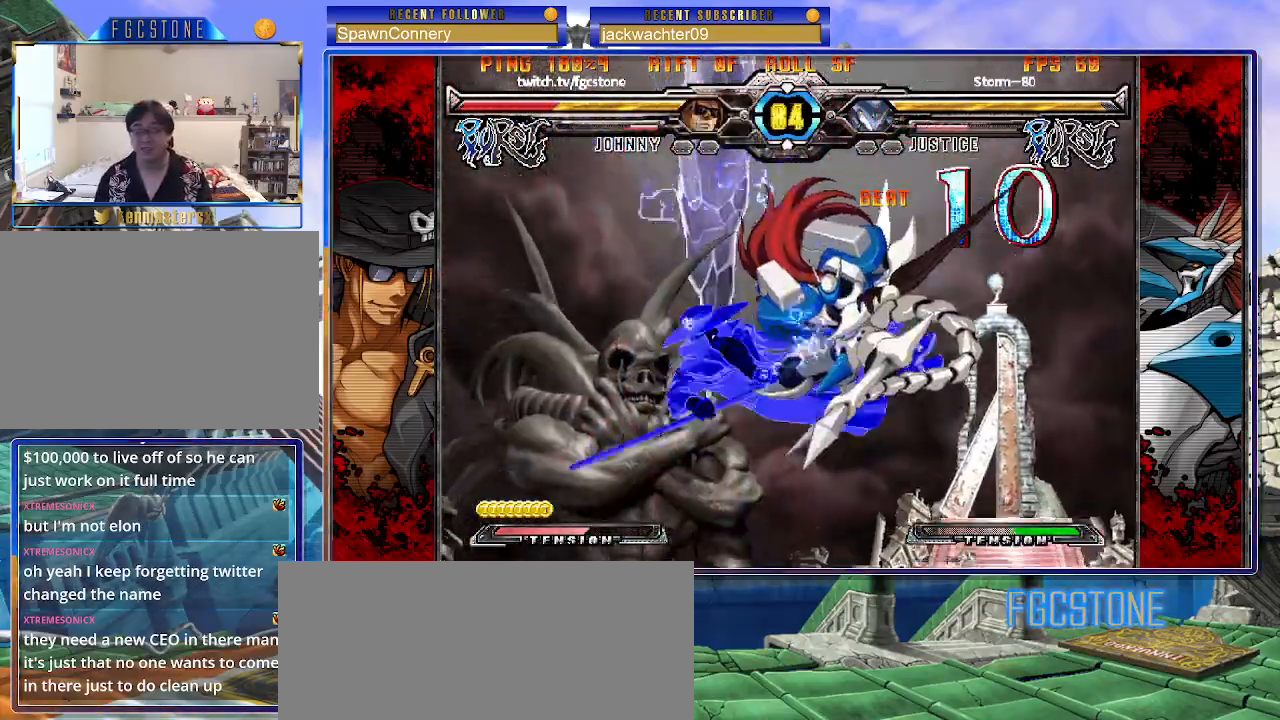
{"buttons": ["K", "S"], "left_stick": "right", "events": [[67, "S", "up"], [100, "S", "down"], [133, "K", "up"], [183, "K", "down"], [183, "P", "up"], [200, "P", "down"], [233, "S", "up"], [283, "K", "up"], [283, "S", "down"], [317, "P", "up"], [350, "K", "down"], [383, "P", "down"], [433, "K", "up"], [467, "P", "up"], [500, "K", "down"]]}
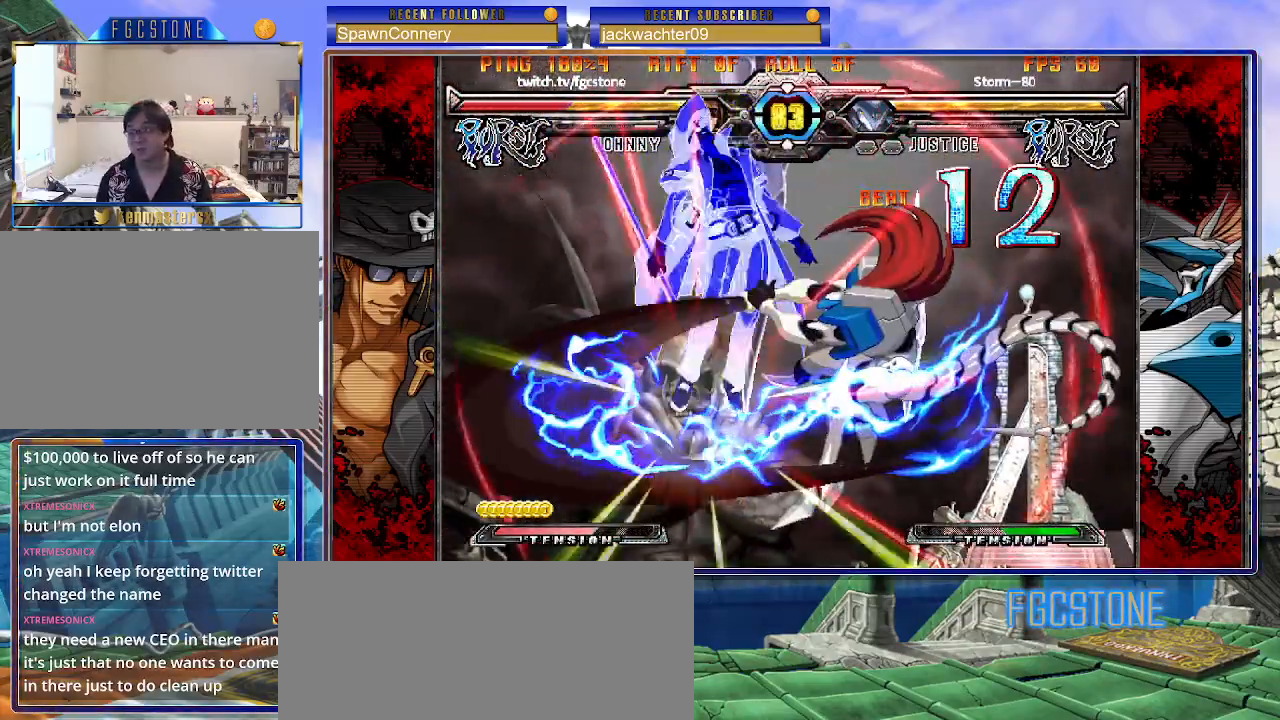
{"buttons": ["K"], "left_stick": "center", "events": [[17, "S", "up"], [33, "P", "down"], [83, "S", "down"], [100, "K", "up"], [133, "P", "up"], [167, "K", "down"], [200, "P", "down"], [200, "S", "up"], [233, "left_stick", "center"], [250, "K", "up"], [250, "S", "down"], [283, "P", "up"], [333, "K", "down"], [350, "S", "up"], [367, "P", "down"], [383, "S", "down"], [400, "K", "up"], [450, "P", "up"], [467, "K", "down"], [500, "S", "up"]]}
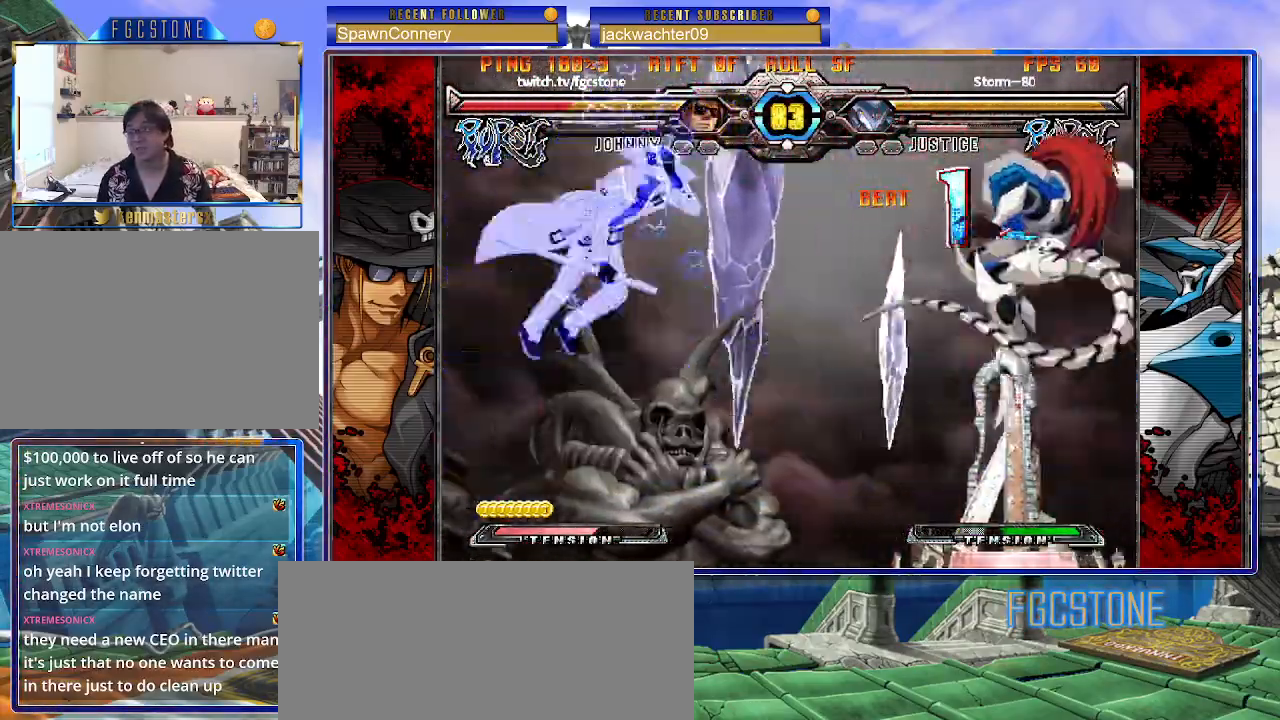
{"buttons": ["K"], "left_stick": "center", "events": [[17, "P", "down"], [33, "S", "down"], [67, "K", "up"], [83, "P", "up"], [117, "K", "down"], [150, "S", "up"], [200, "S", "down"], [217, "K", "up"], [267, "K", "down"], [267, "S", "up"], [350, "S", "down"], [383, "K", "up"], [433, "K", "down"], [450, "S", "up"]]}
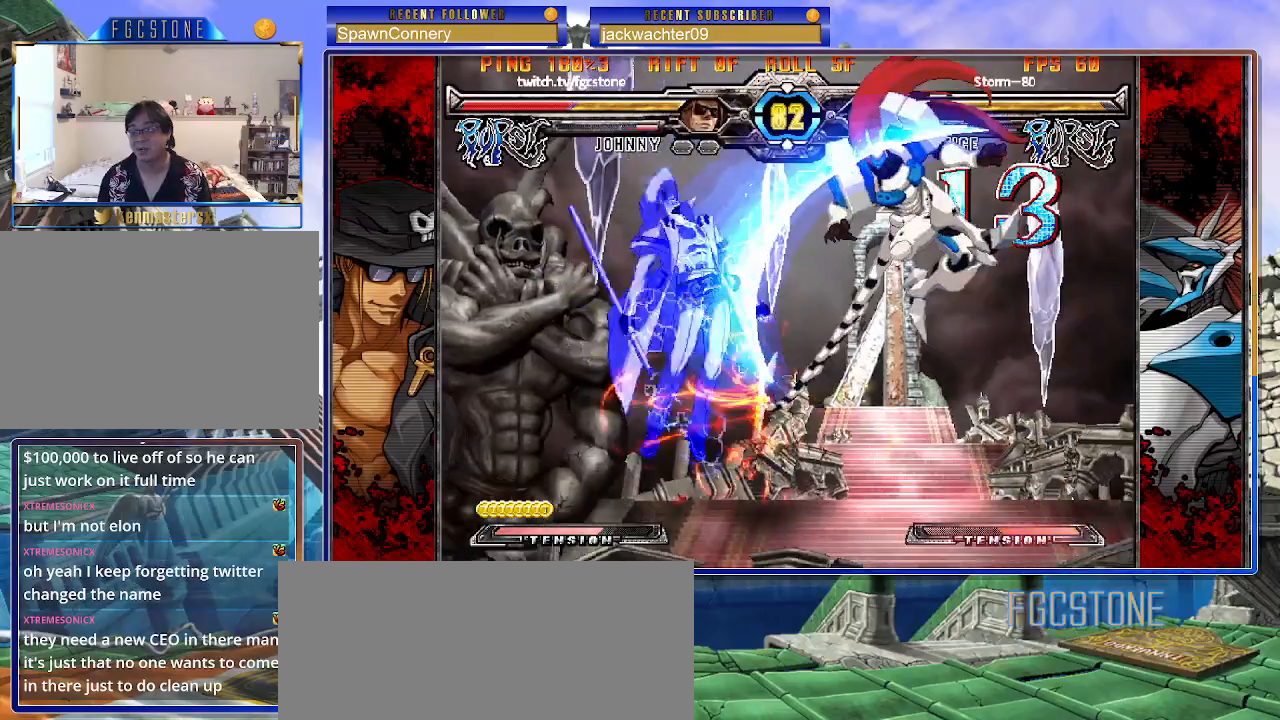
{"buttons": ["S"], "left_stick": "left", "events": [[17, "S", "down"], [33, "K", "up"], [83, "K", "down"], [117, "S", "up"], [117, "left_stick", "left"], [167, "S", "down"], [200, "K", "up"], [233, "K", "down"], [267, "S", "up"], [317, "S", "down"], [350, "K", "up"], [400, "K", "down"], [433, "S", "up"], [483, "S", "down"], [500, "K", "up"]]}
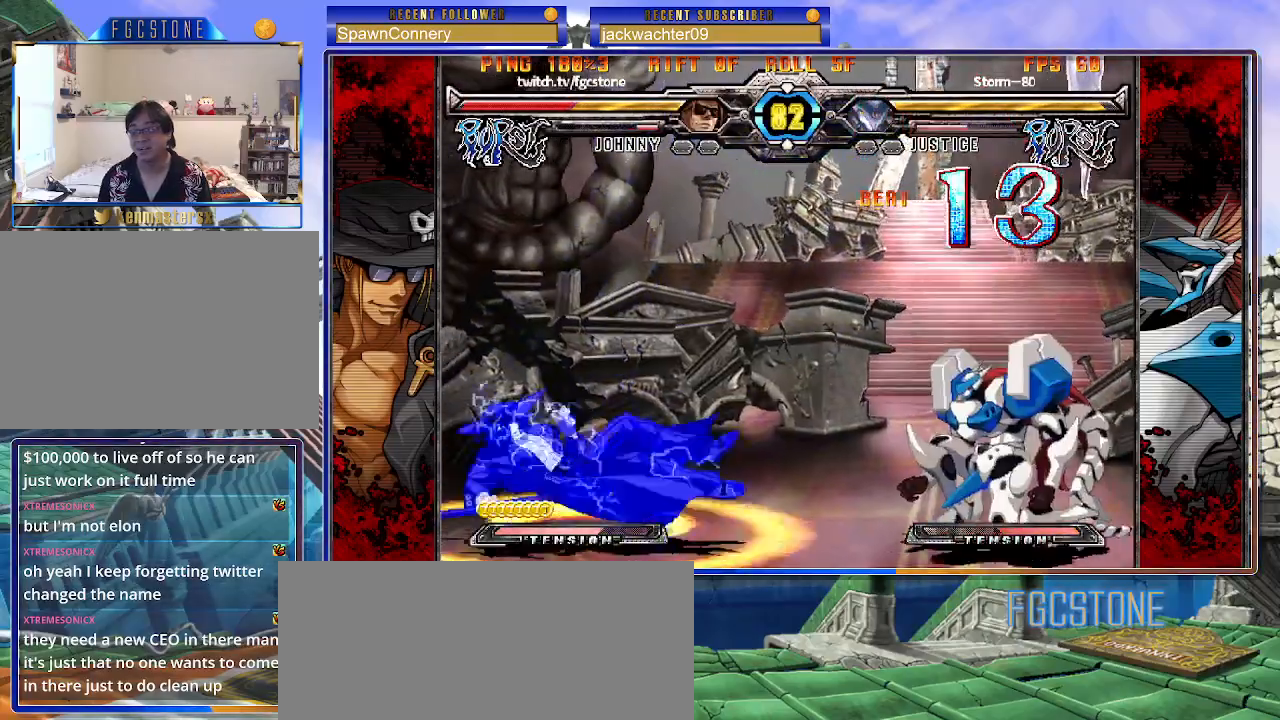
{"buttons": ["K"], "left_stick": "left", "events": [[67, "K", "down"], [83, "S", "up"], [133, "S", "down"], [167, "K", "up"], [217, "K", "down"], [250, "S", "up"], [283, "S", "down"], [333, "K", "up"], [367, "K", "down"], [433, "S", "up"]]}
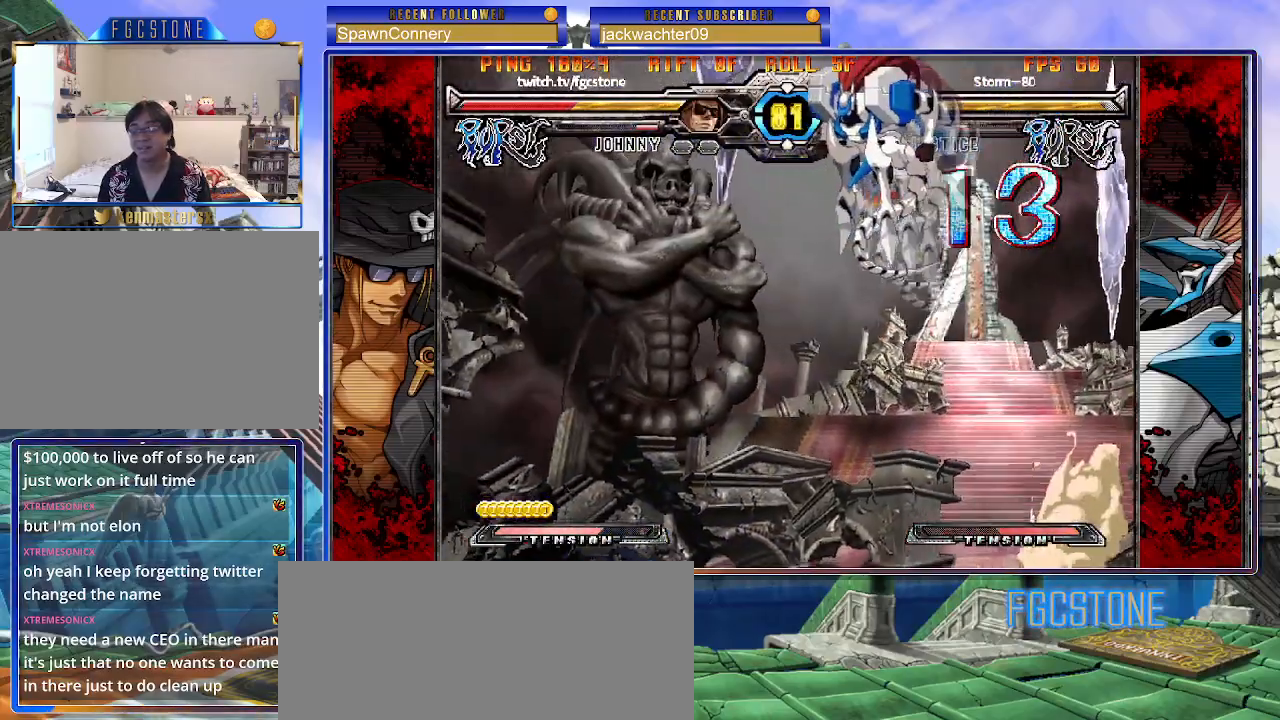
{"buttons": ["K"], "left_stick": "left", "events": [[17, "K", "up"], [467, "K", "down"]]}
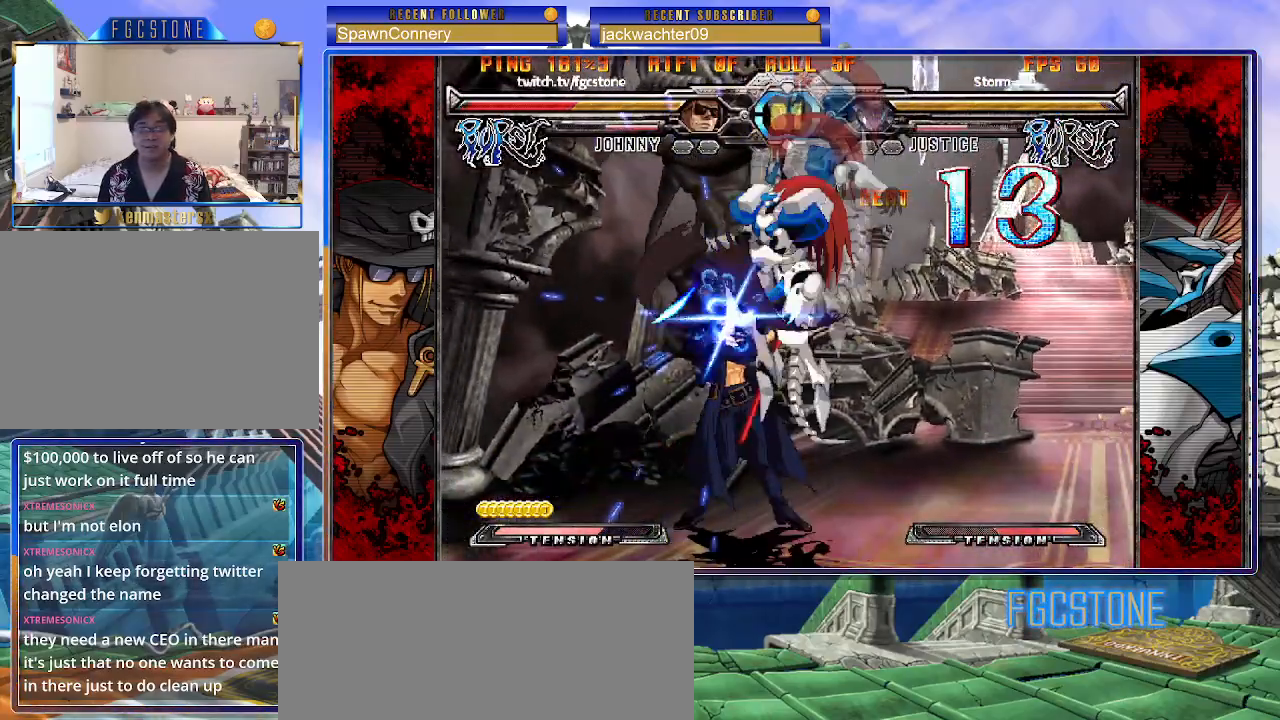
{"buttons": ["HS"], "left_stick": "down-left", "events": [[83, "K", "up"], [100, "S", "down"], [233, "S", "up"], [267, "left_stick", "down-left"], [383, "HS", "down"]]}
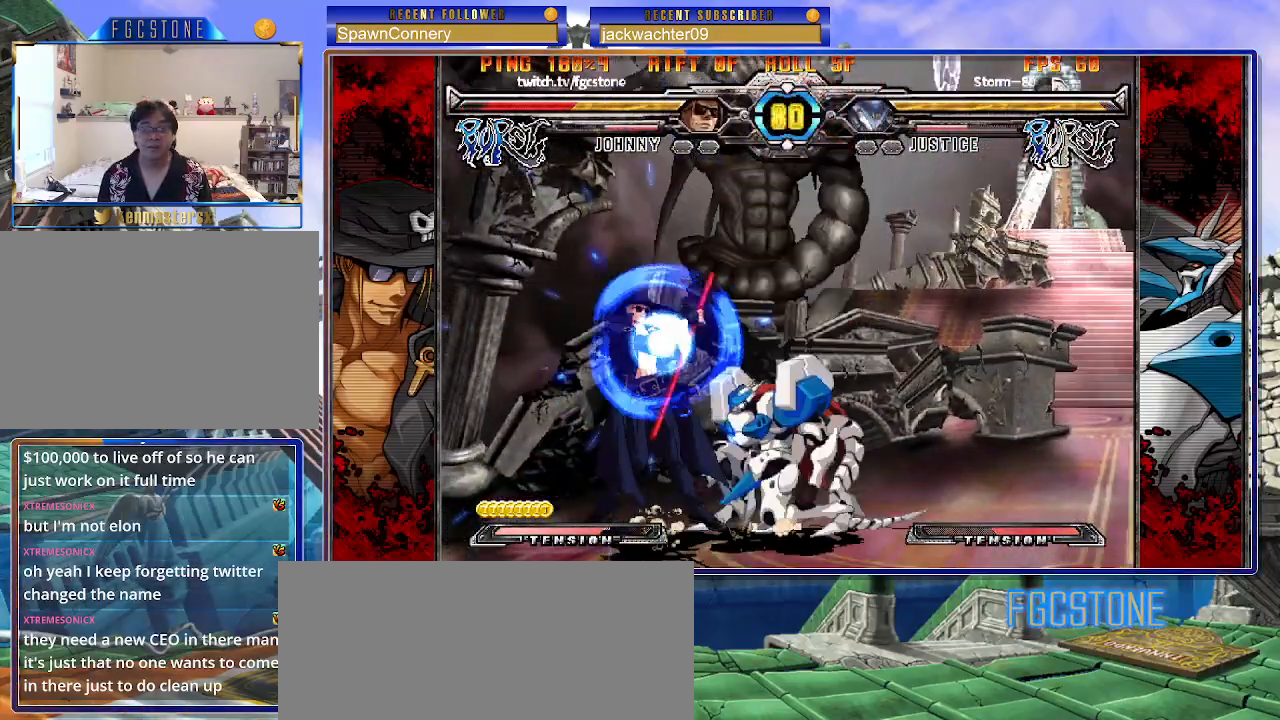
{"buttons": ["HS"], "left_stick": "down-left", "events": [[50, "HS", "up"], [133, "HS", "down"], [300, "HS", "up"], [433, "HS", "down"]]}
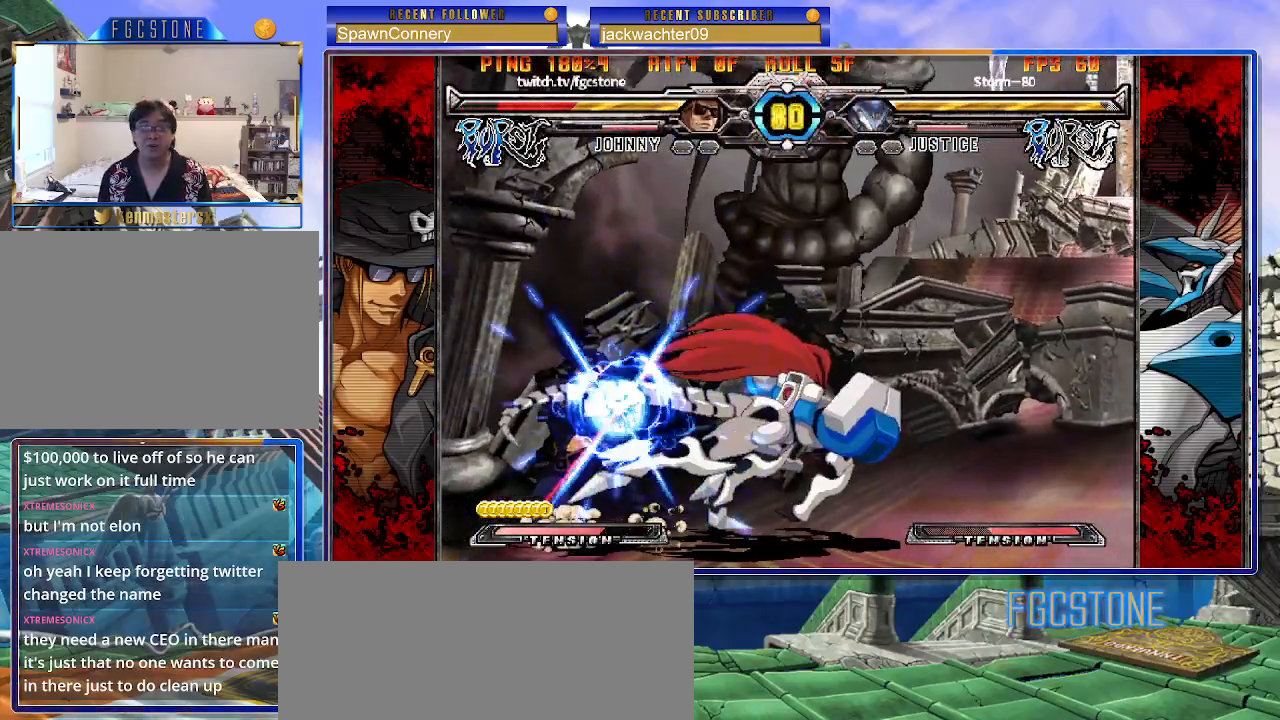
{"buttons": [], "left_stick": "down-left", "events": [[100, "HS", "up"]]}
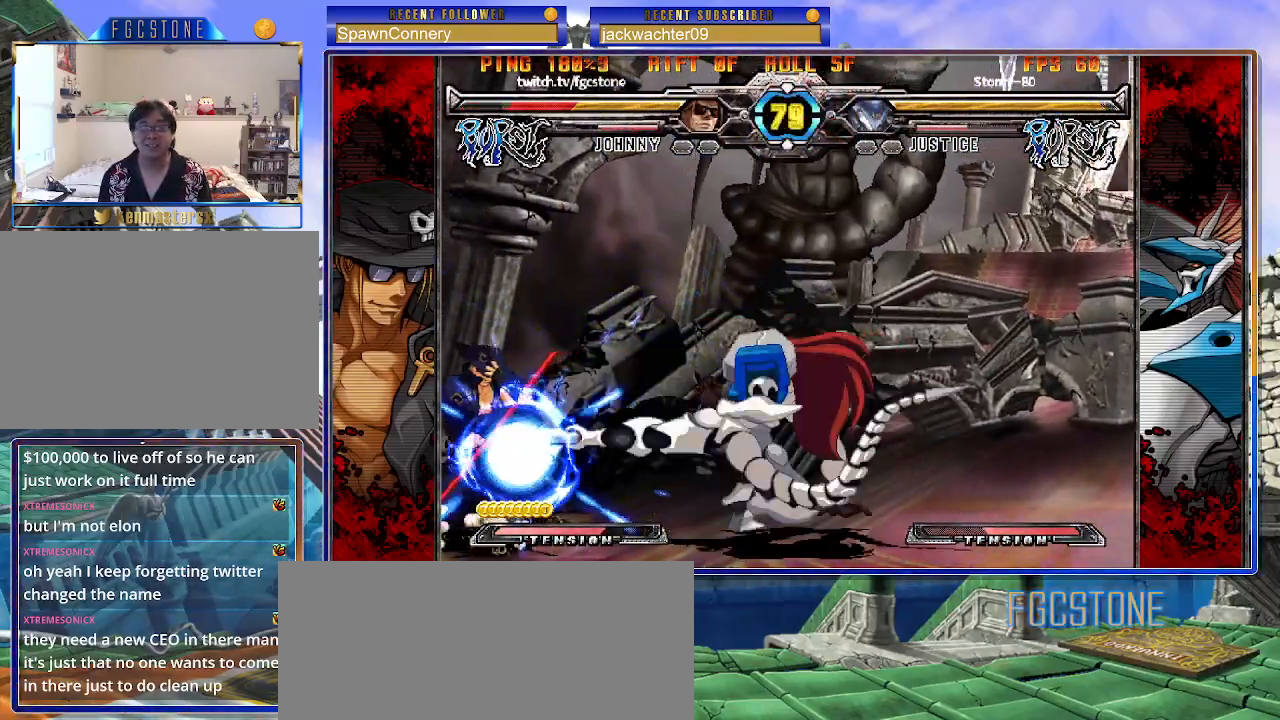
{"buttons": [], "left_stick": "right", "events": [[500, "left_stick", "right"]]}
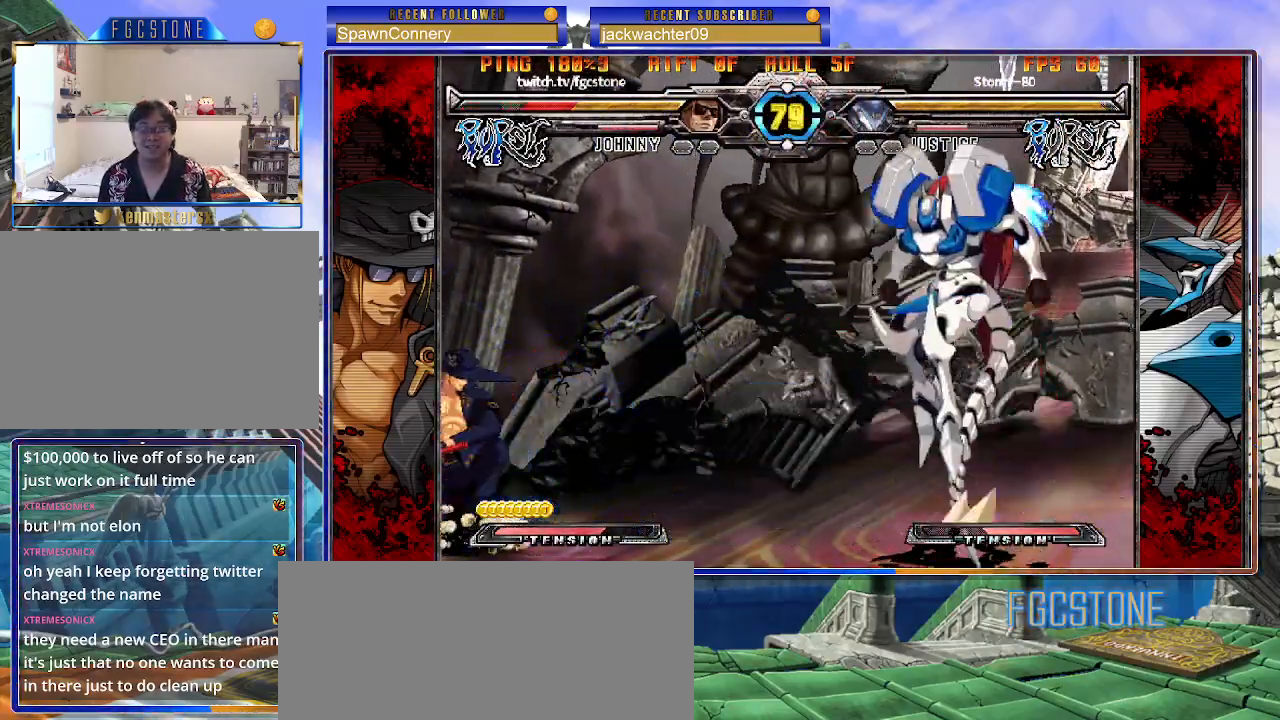
{"buttons": ["K"], "left_stick": "down-right", "events": [[50, "K", "down"], [167, "left_stick", "down"], [250, "left_stick", "left"], [450, "left_stick", "down-right"]]}
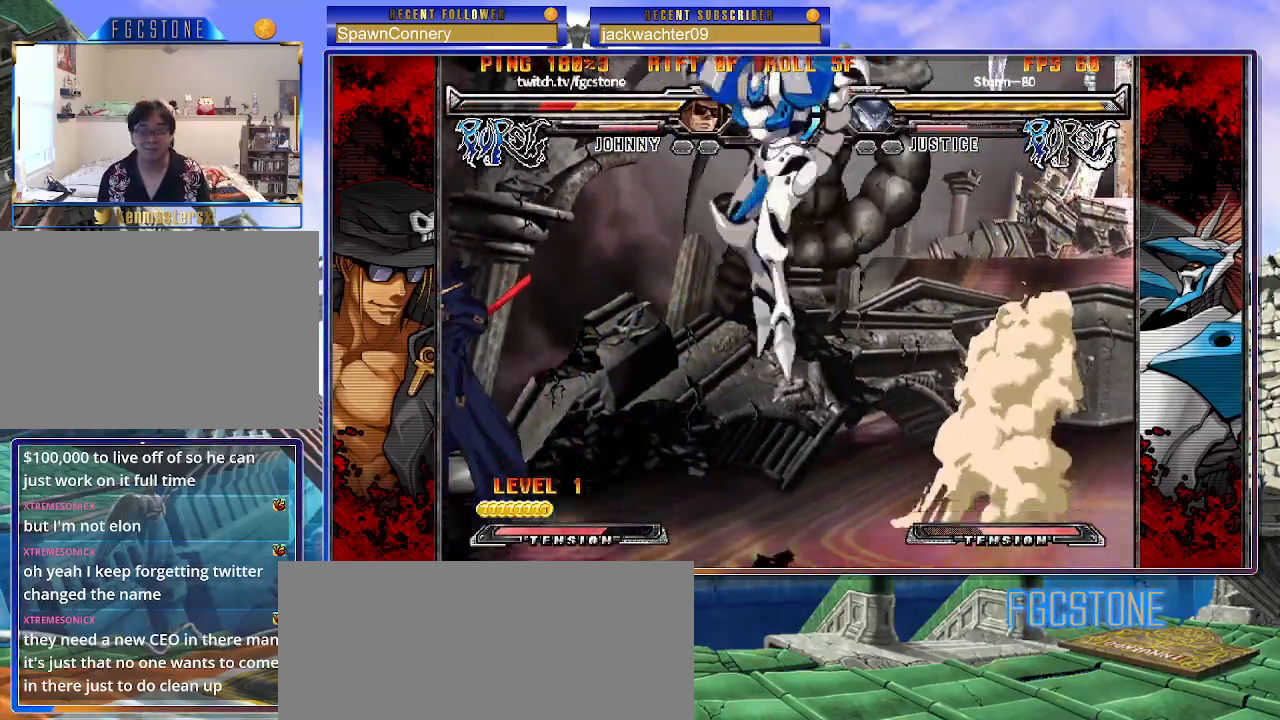
{"buttons": ["K"], "left_stick": "center", "events": [[17, "left_stick", "down-left"], [100, "D", "down"], [150, "left_stick", "center"], [233, "D", "up"]]}
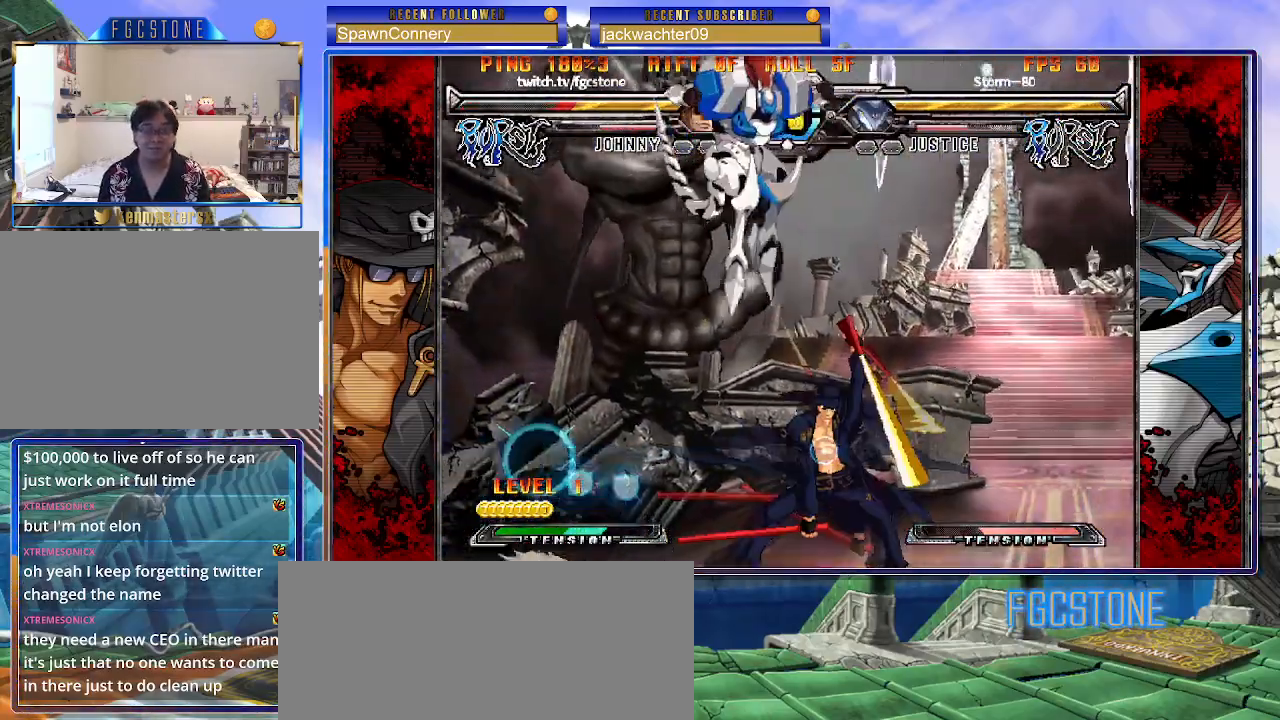
{"buttons": [], "left_stick": "right", "events": [[83, "K", "up"], [150, "left_stick", "right"], [350, "HS", "down"], [467, "HS", "up"]]}
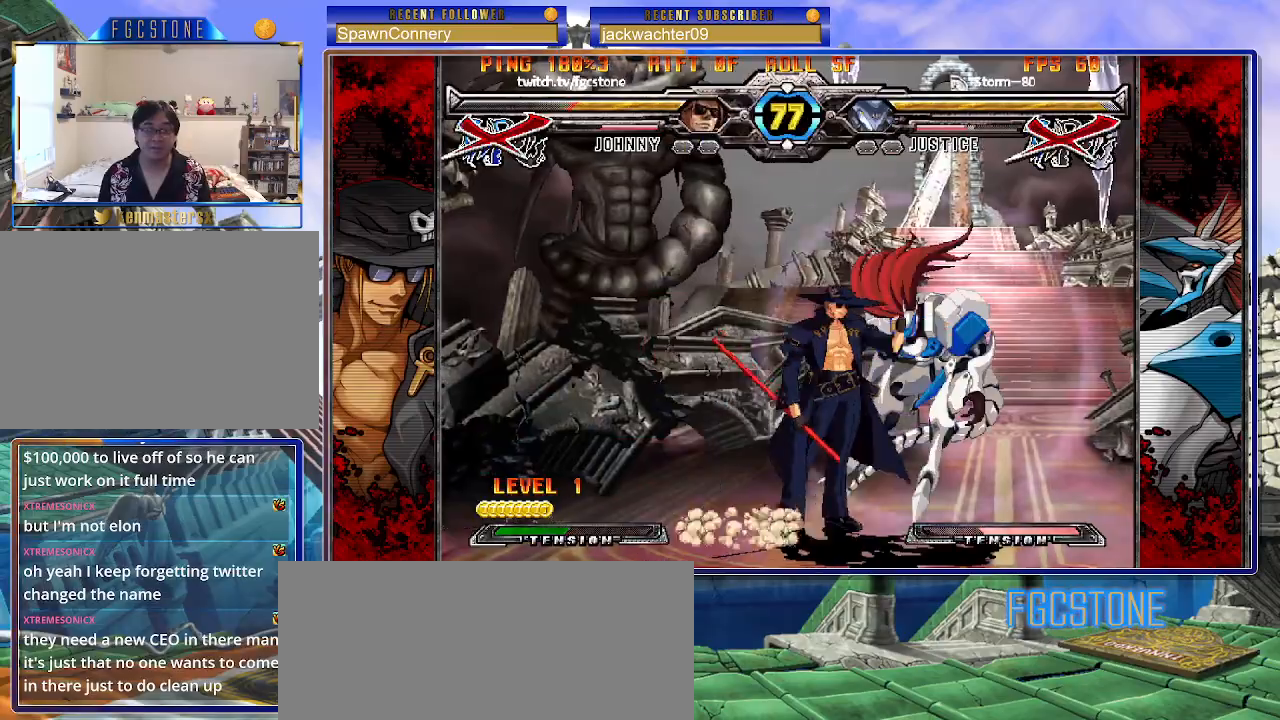
{"buttons": [], "left_stick": "center", "events": [[33, "HS", "down"], [183, "HS", "up"], [350, "left_stick", "center"]]}
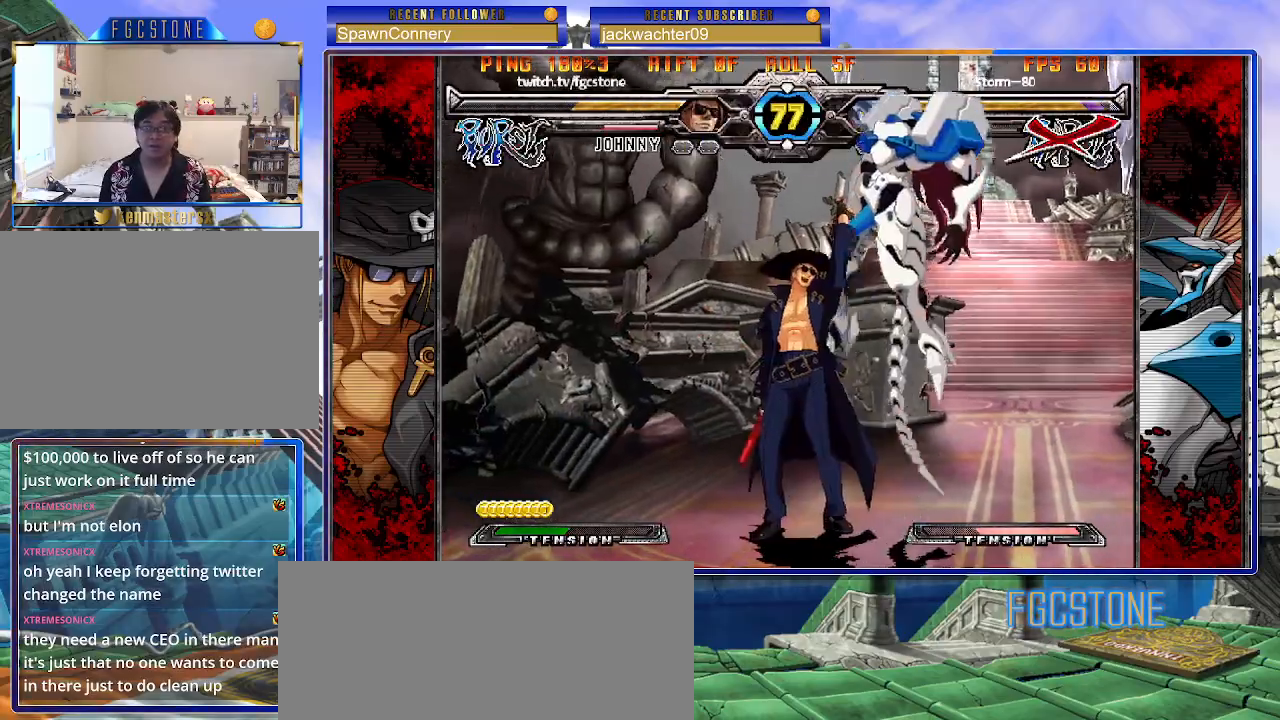
{"buttons": ["HS"], "left_stick": "right", "events": [[283, "left_stick", "down-left"], [417, "left_stick", "right"], [467, "HS", "down"]]}
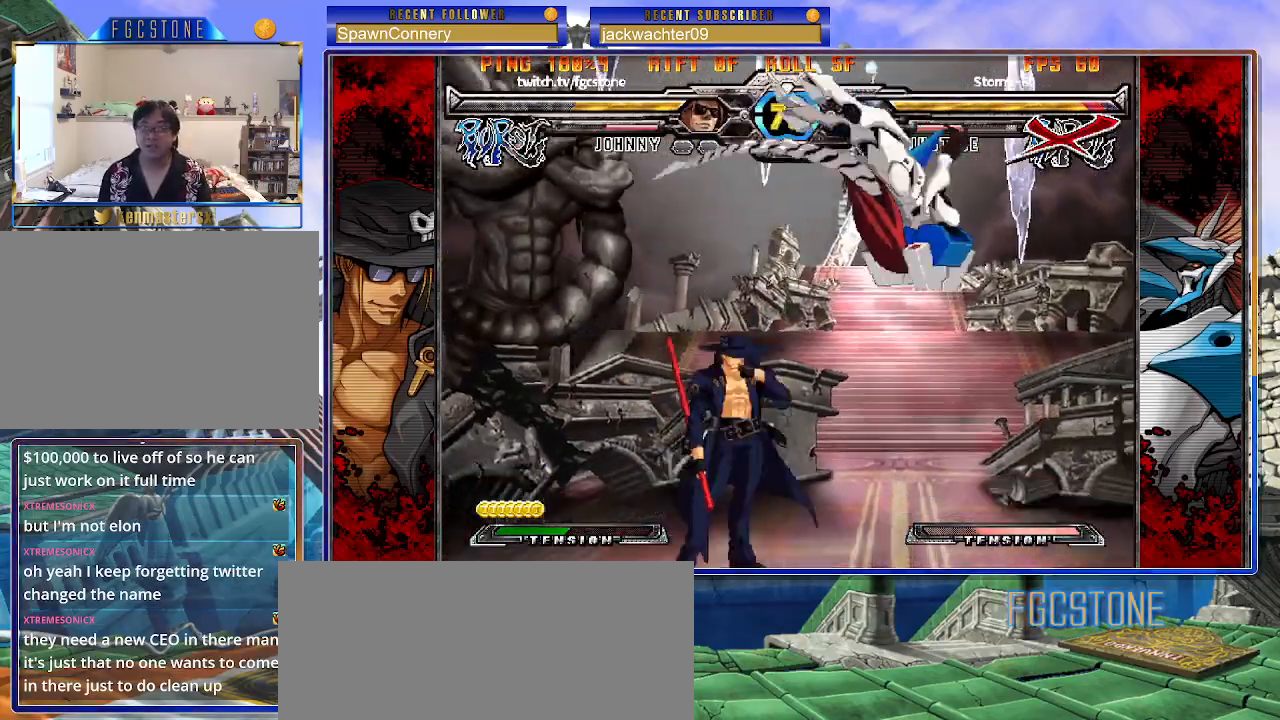
{"buttons": [], "left_stick": "up-right", "events": [[17, "left_stick", "center"], [33, "HS", "up"], [200, "left_stick", "right"], [267, "left_stick", "center"], [333, "left_stick", "right"], [400, "left_stick", "up-right"]]}
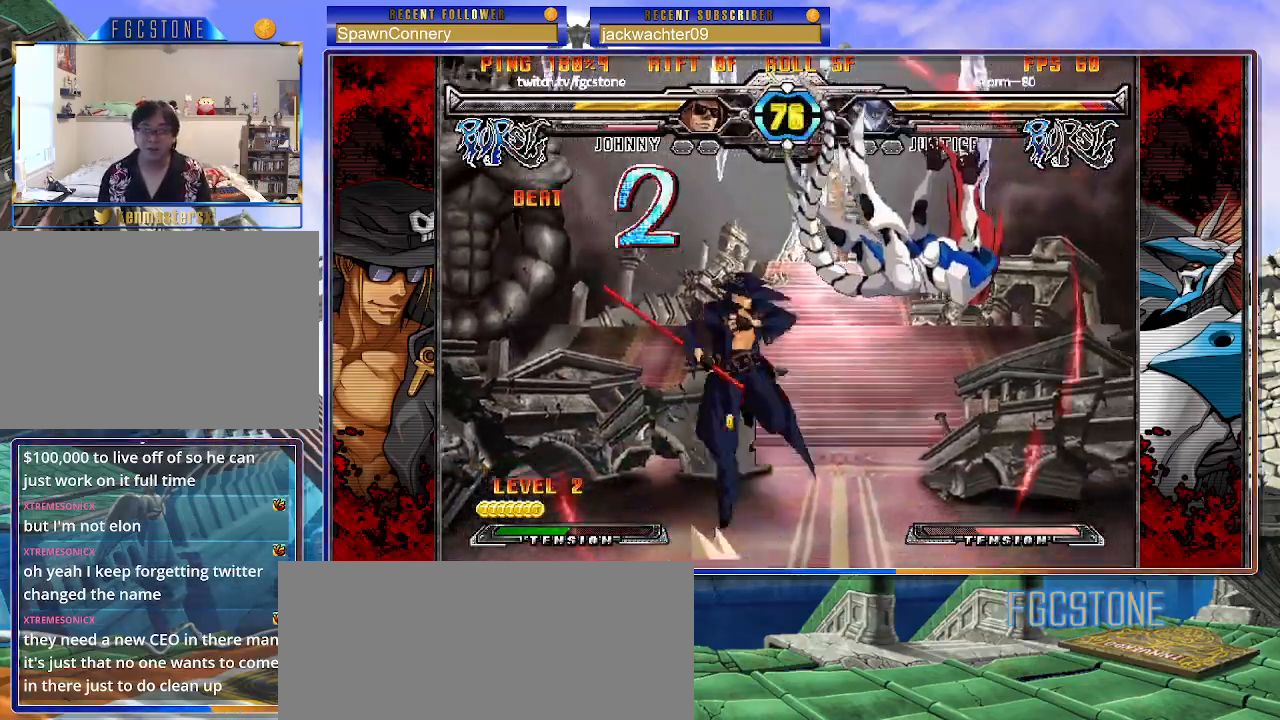
{"buttons": ["HS"], "left_stick": "left", "events": [[83, "left_stick", "left"], [483, "HS", "down"]]}
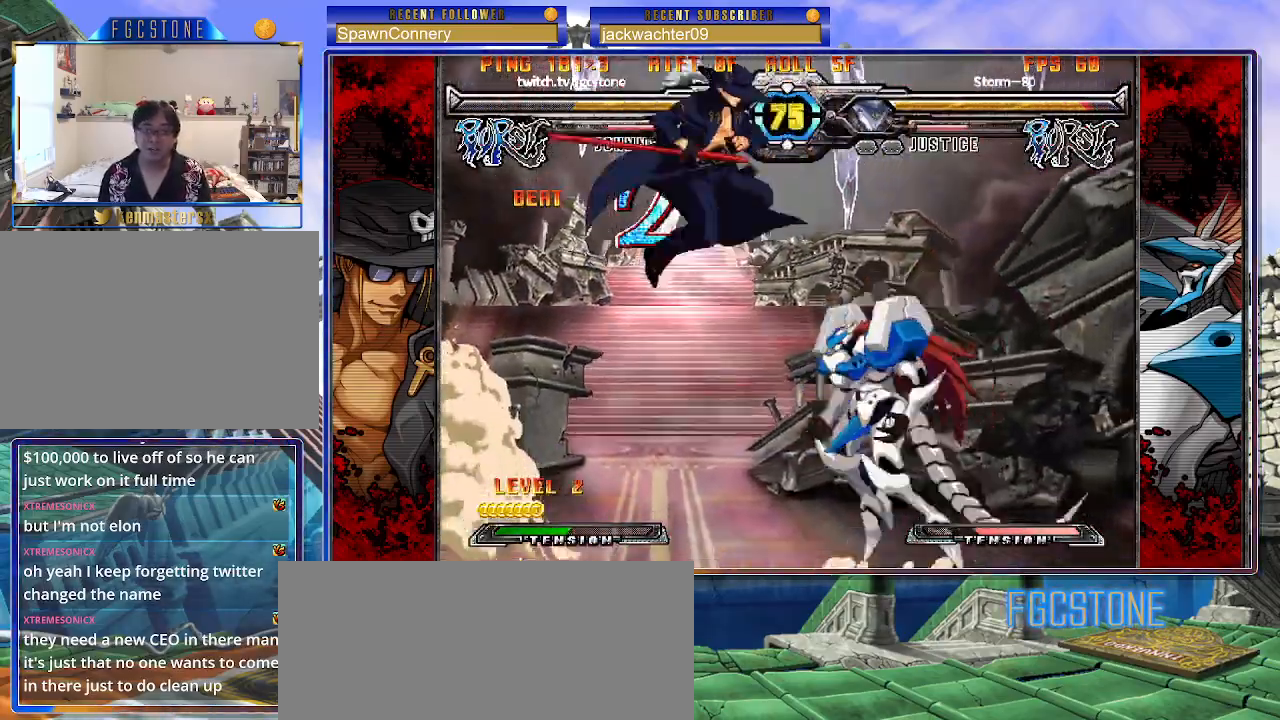
{"buttons": [], "left_stick": "left", "events": [[117, "HS", "up"]]}
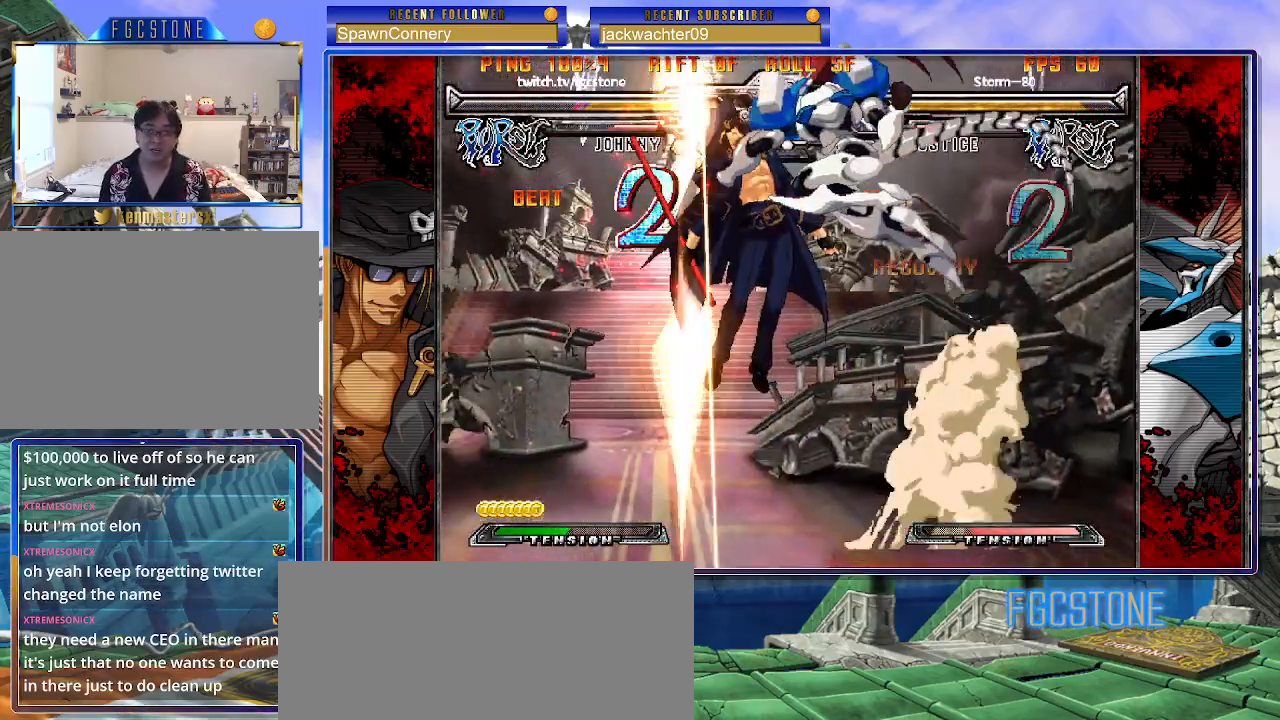
{"buttons": [], "left_stick": "center", "events": [[67, "left_stick", "center"]]}
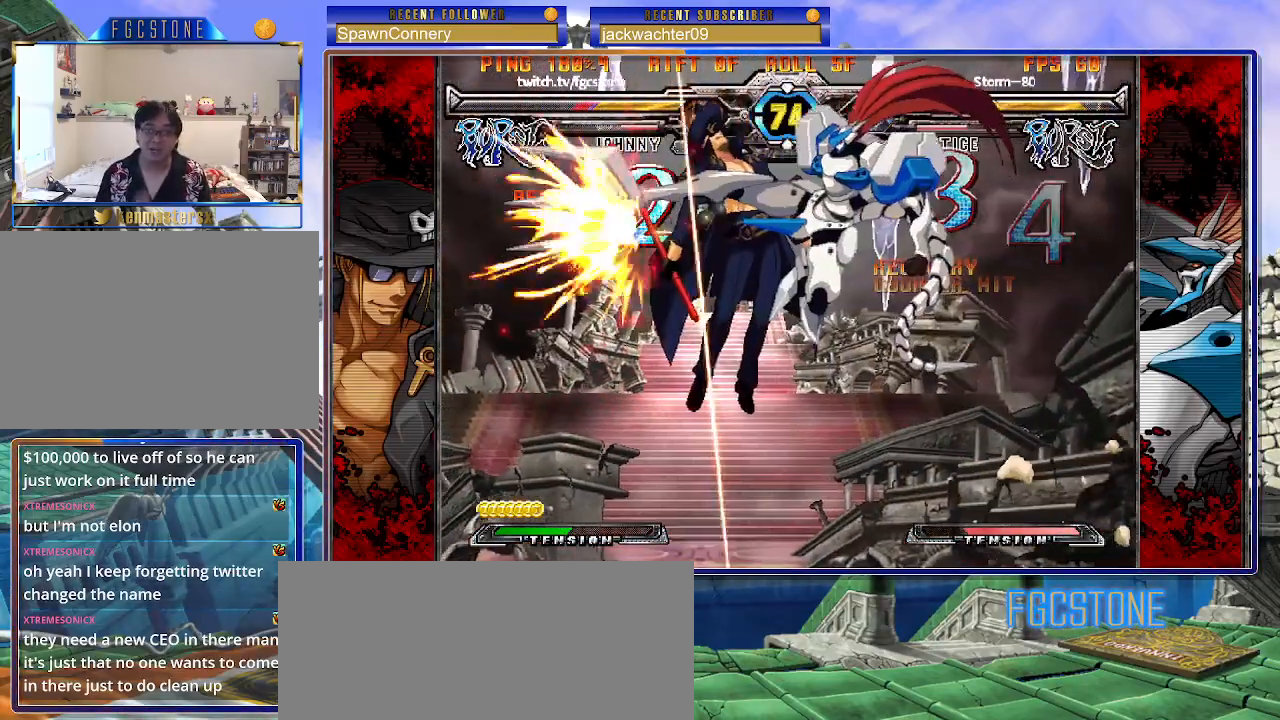
{"buttons": [], "left_stick": "center", "events": []}
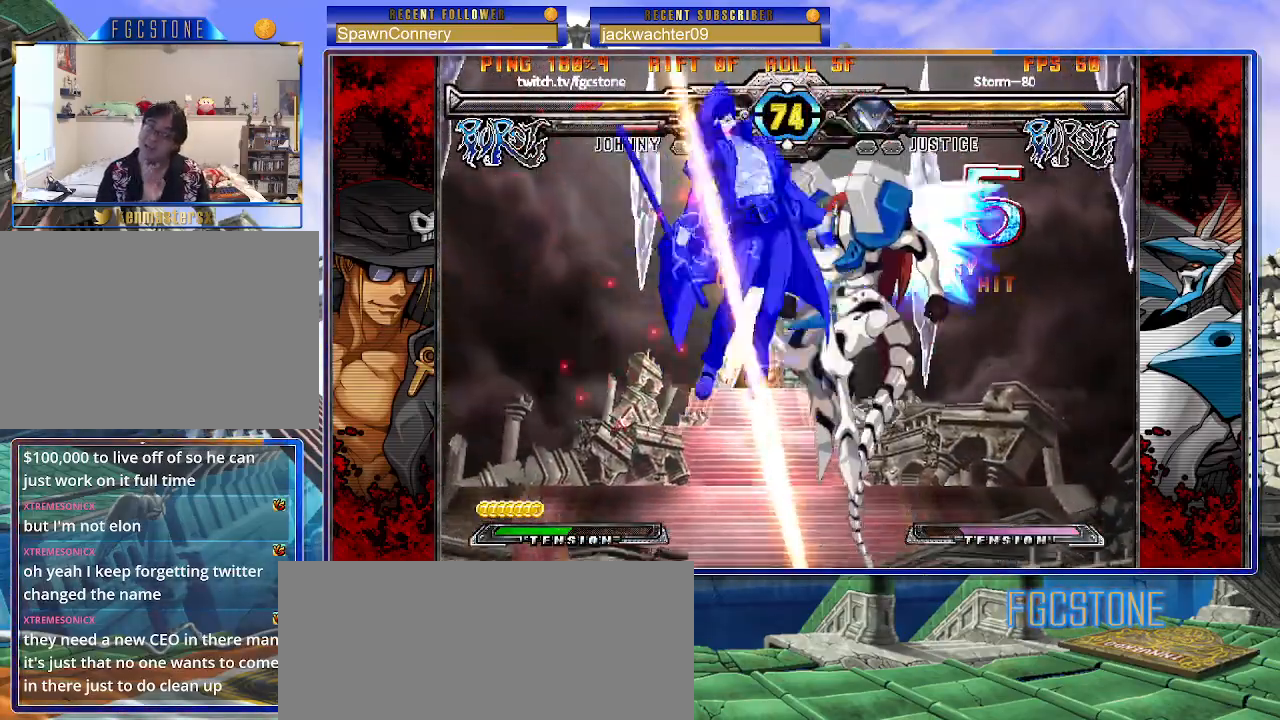
{"buttons": [], "left_stick": "center", "events": []}
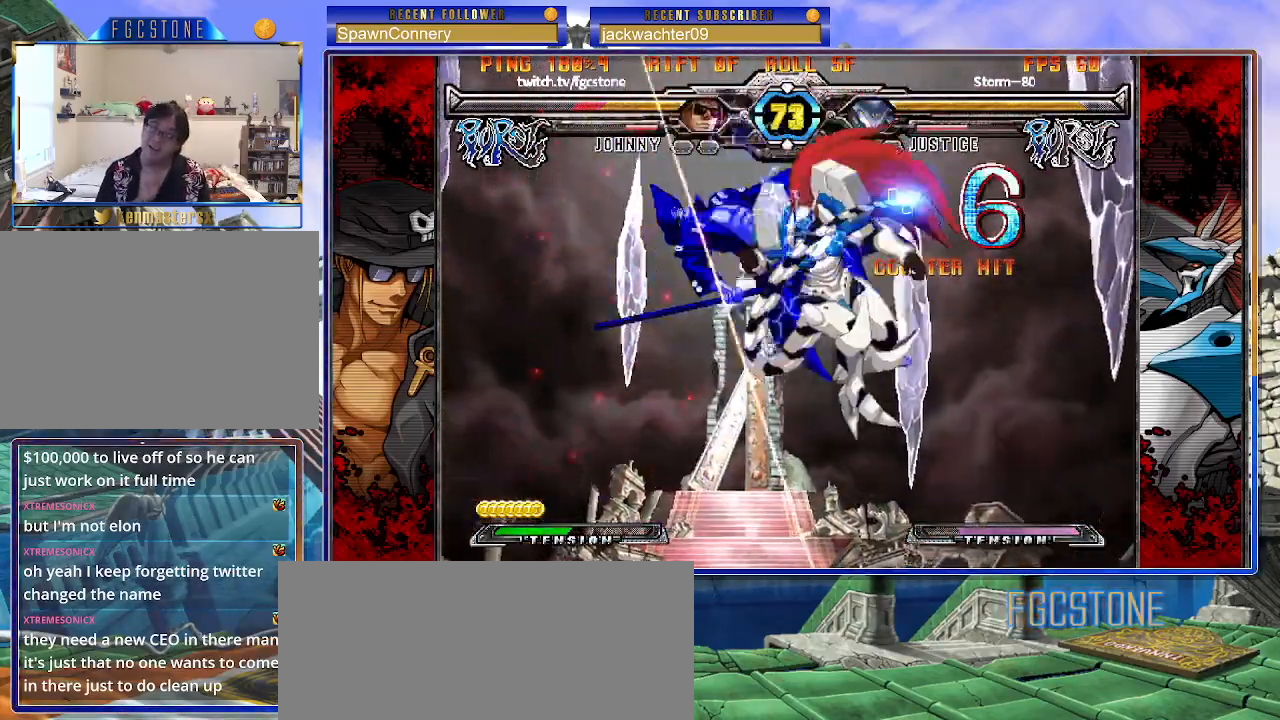
{"buttons": [], "left_stick": "center", "events": [[233, "P", "down"], [333, "P", "up"], [400, "P", "down"], [483, "P", "up"]]}
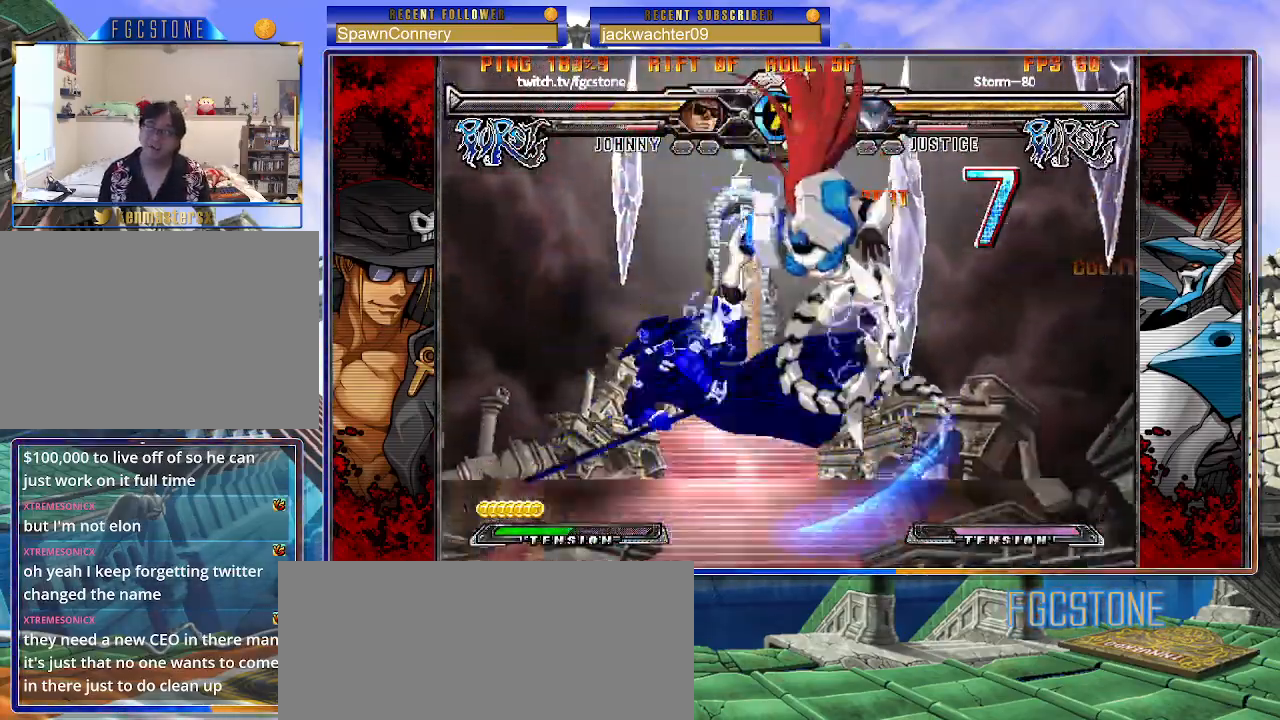
{"buttons": [], "left_stick": "left", "events": [[50, "P", "down"], [133, "P", "up"], [217, "P", "down"], [317, "P", "up"], [367, "P", "down"], [400, "left_stick", "left"], [467, "P", "up"]]}
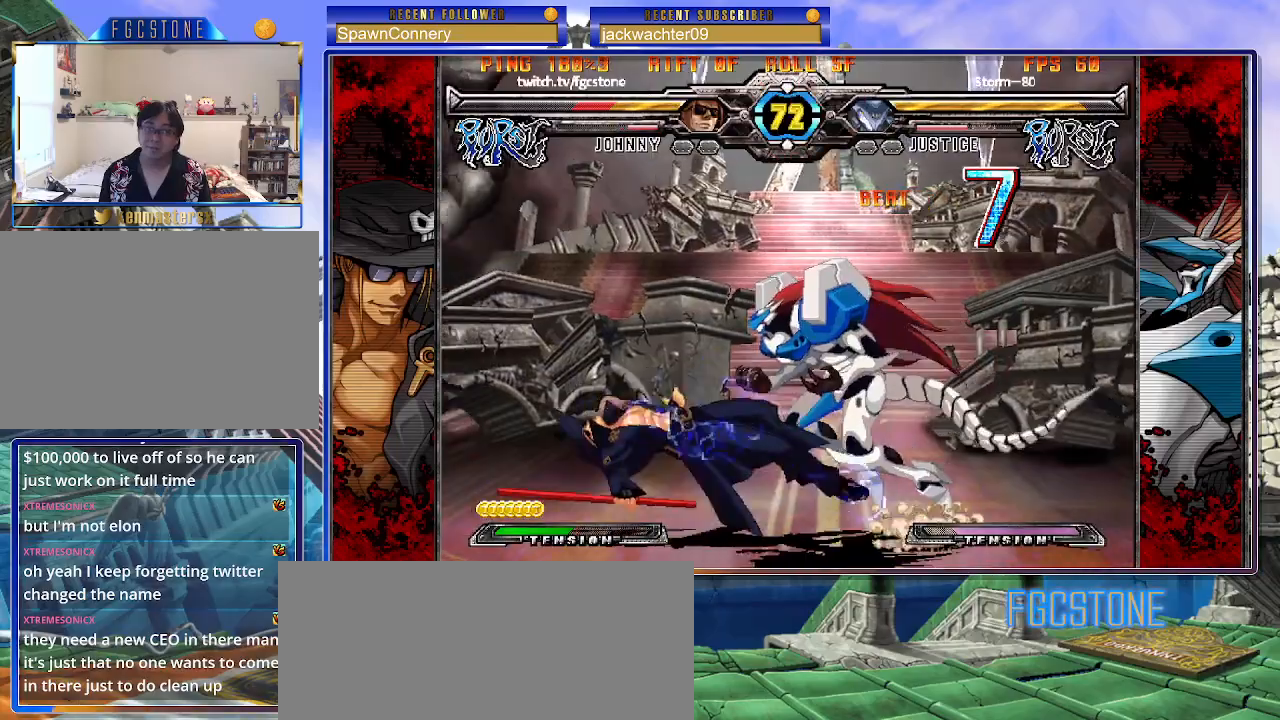
{"buttons": [], "left_stick": "down-left", "events": [[33, "P", "down"], [133, "P", "up"], [200, "P", "down"], [300, "P", "up"], [500, "left_stick", "down-left"]]}
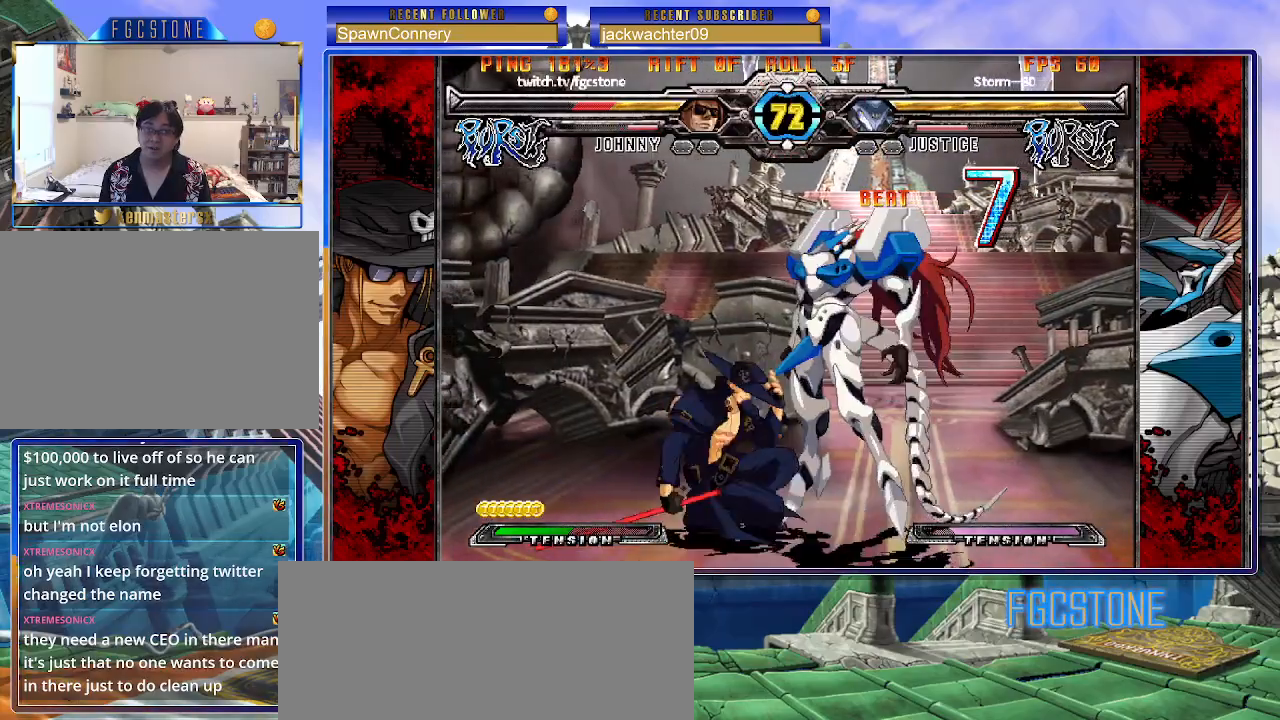
{"buttons": [], "left_stick": "left", "events": [[250, "left_stick", "left"]]}
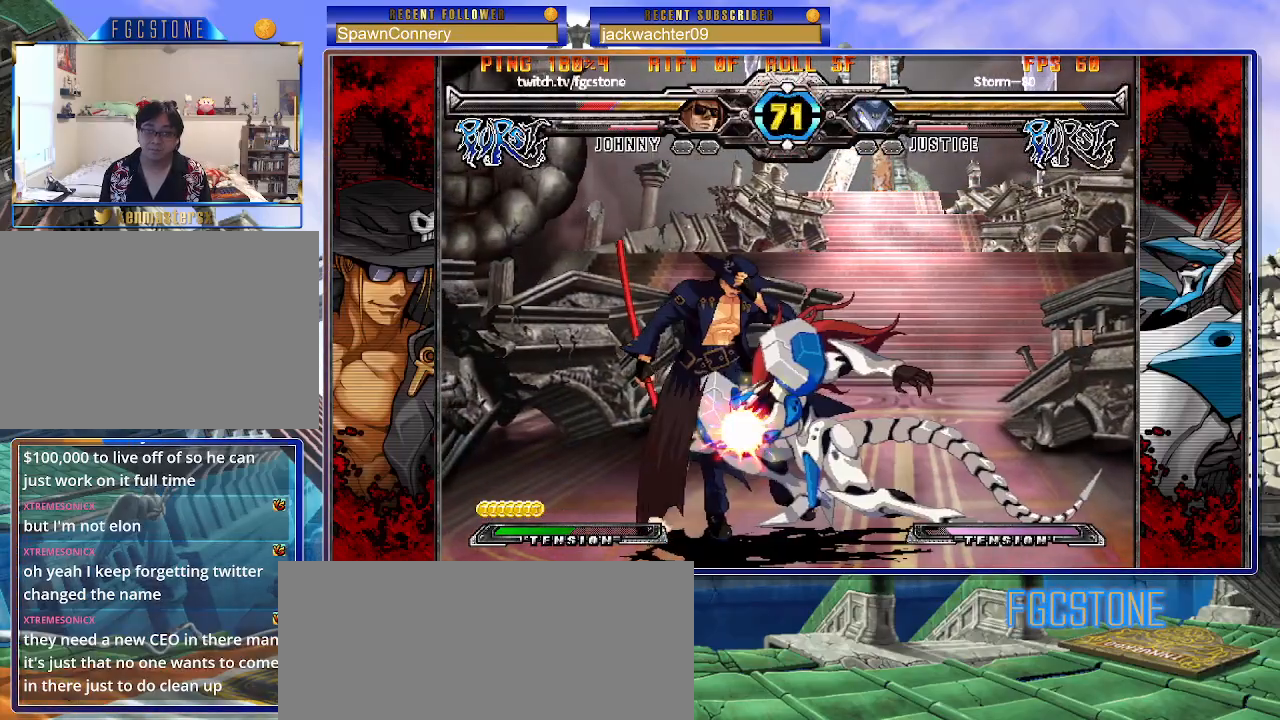
{"buttons": [], "left_stick": "down-left", "events": [[300, "left_stick", "down-left"]]}
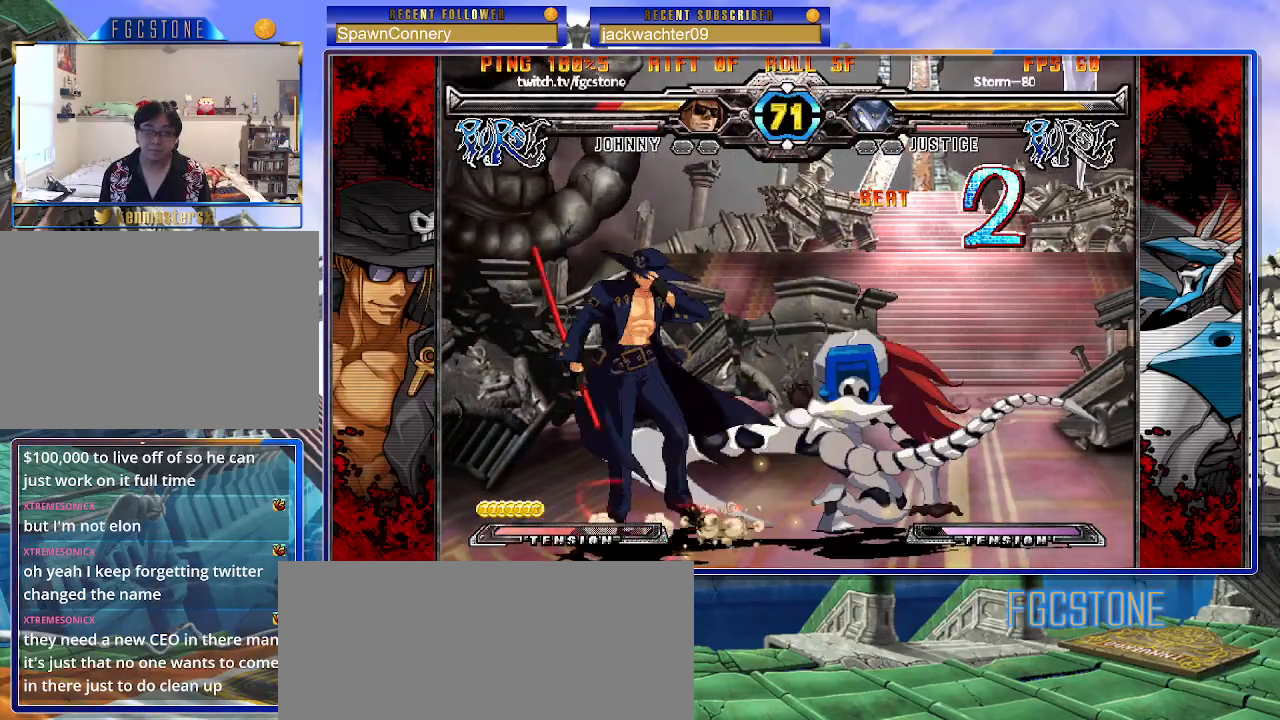
{"buttons": [], "left_stick": "down-left", "events": []}
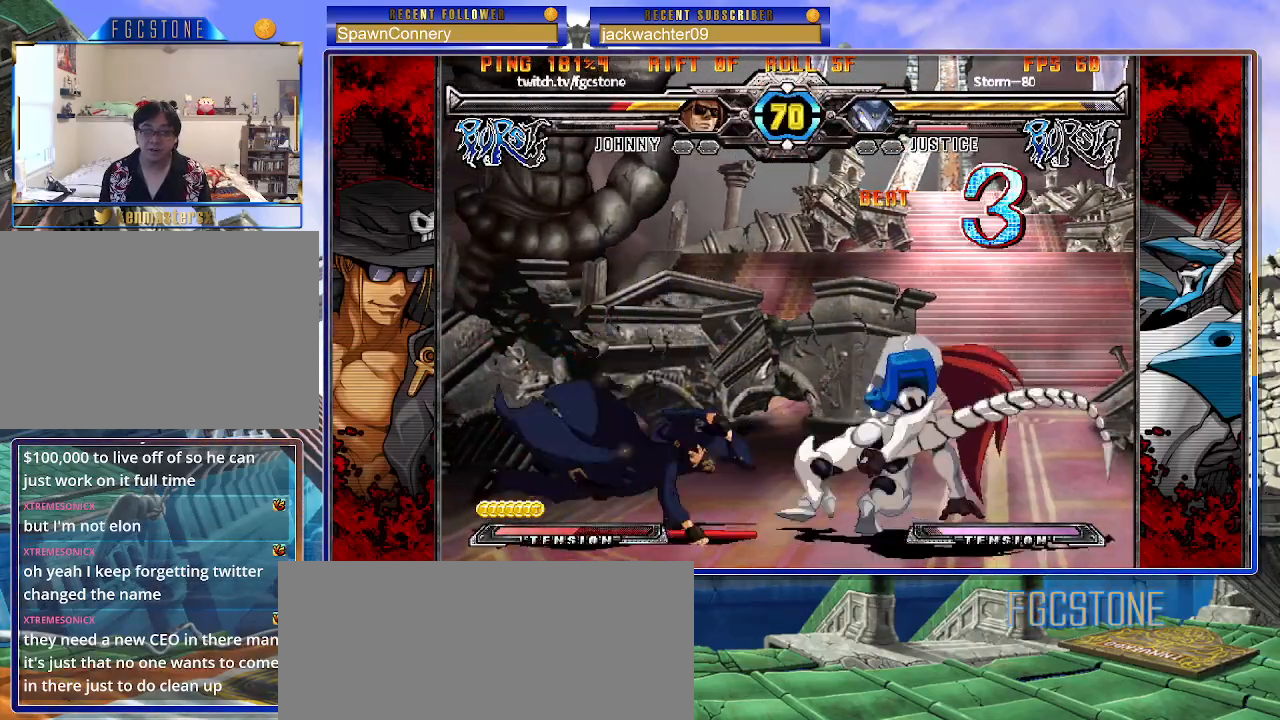
{"buttons": [], "left_stick": "down-left", "events": []}
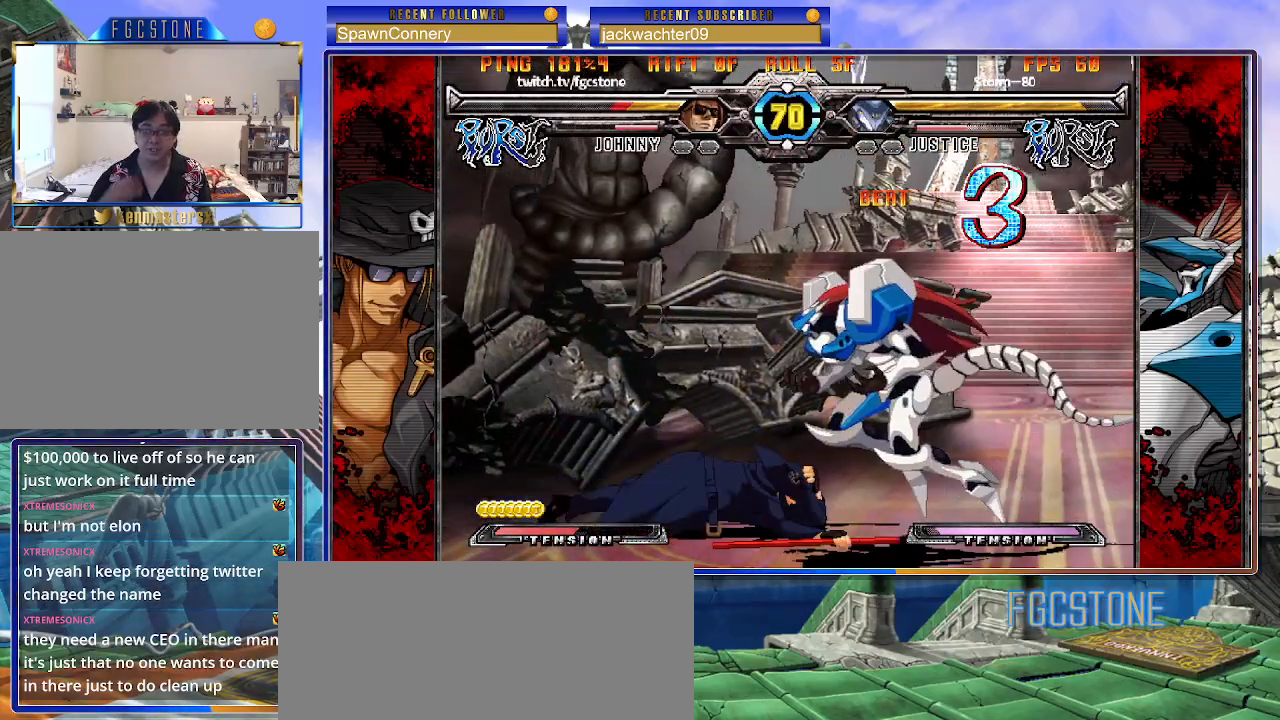
{"buttons": [], "left_stick": "left", "events": [[133, "left_stick", "center"], [267, "left_stick", "left"], [317, "left_stick", "center"], [400, "left_stick", "left"]]}